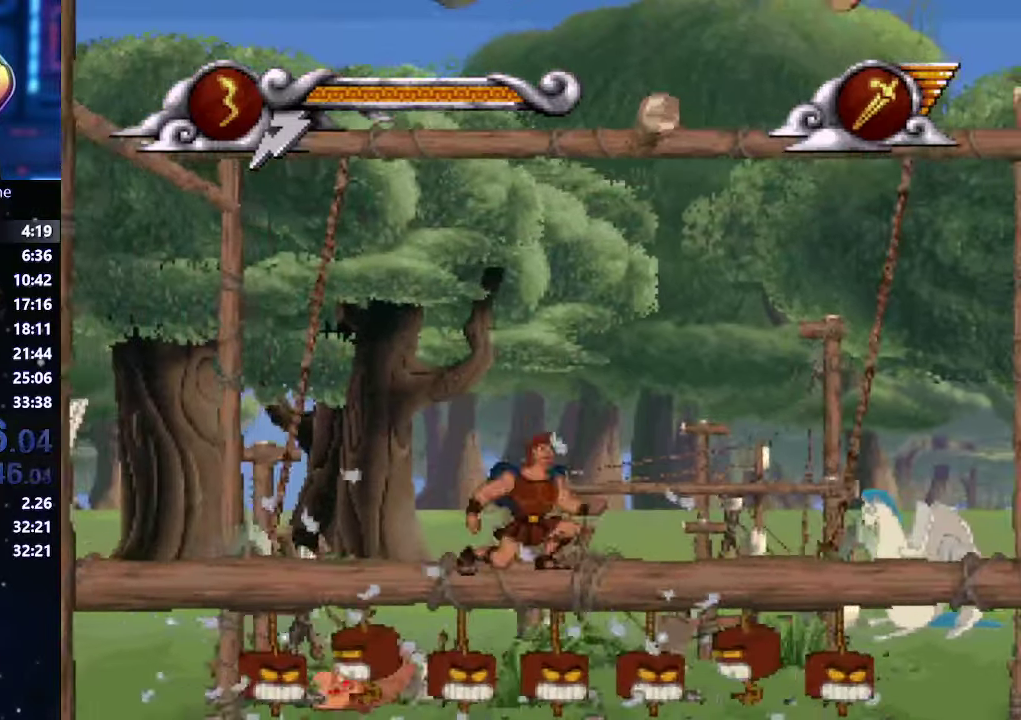
Gameplay with a controller (Xbox layout); each line is a JSON object with the inputs held at the frame after it. "events" lists button and stick changes between this image and that frame as [ms after this image, input, new state], when the widget could be followed in between. This overlay highlights the sticks when they move; stick clicks (L3 R3) are not distinguishable. Not read: L3 R3 keyboard_mouse.
{"buttons": ["A"], "left_stick": "right", "right_stick": "center", "events": [[183, "left_stick", "left"], [433, "left_stick", "right"]]}
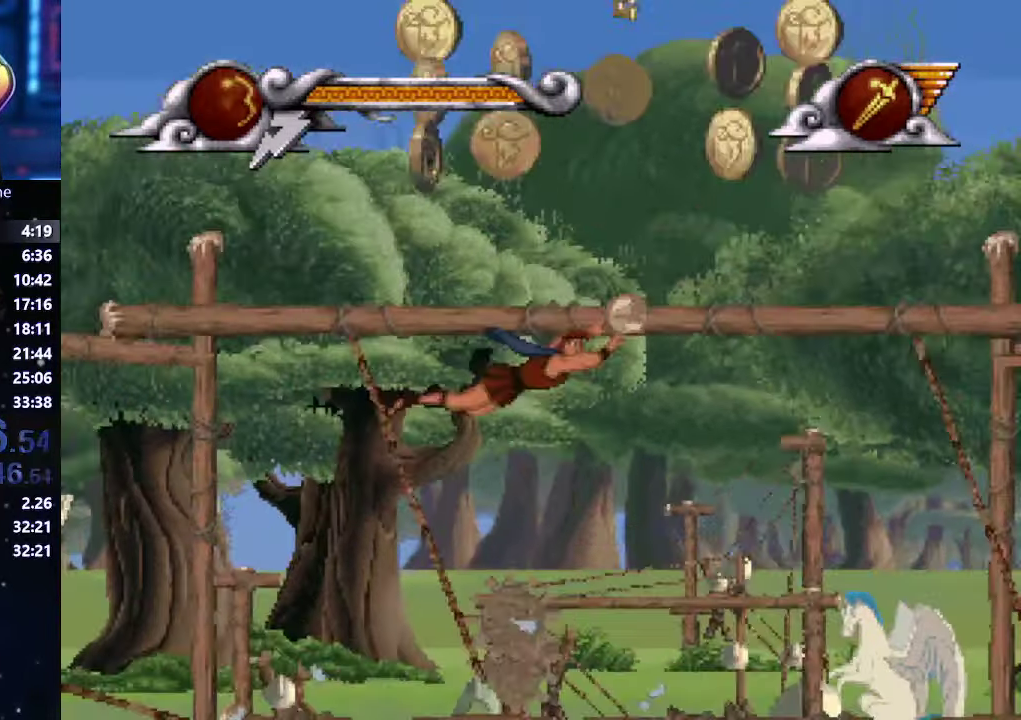
{"buttons": [], "left_stick": "right", "right_stick": "center", "events": [[300, "A", "up"]]}
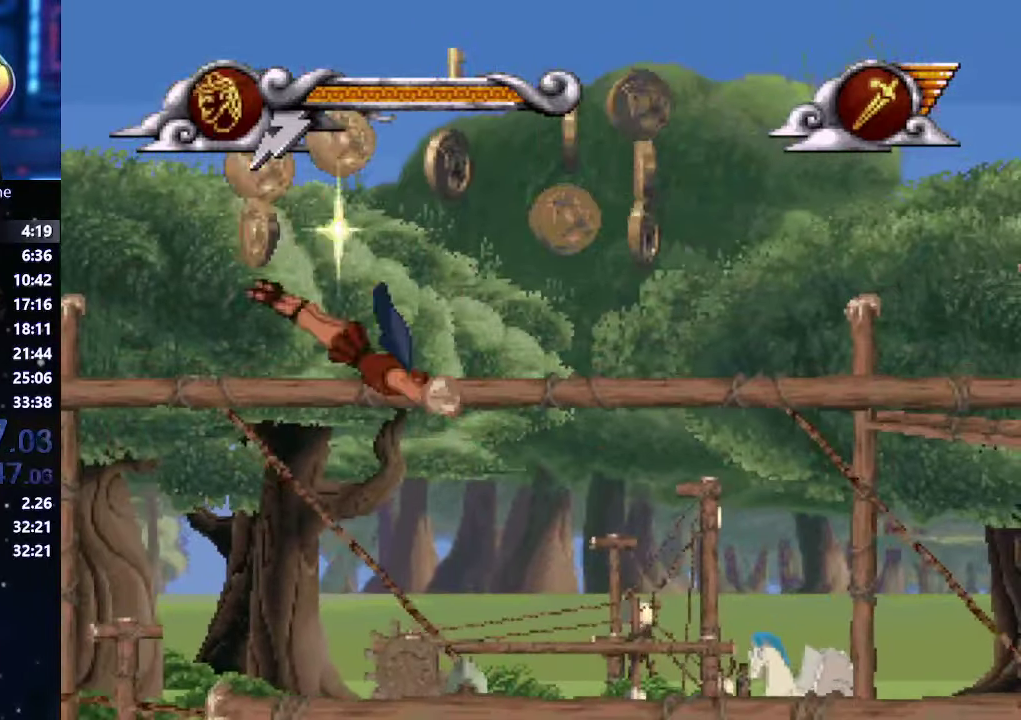
{"buttons": [], "left_stick": "left", "right_stick": "center", "events": [[433, "left_stick", "left"]]}
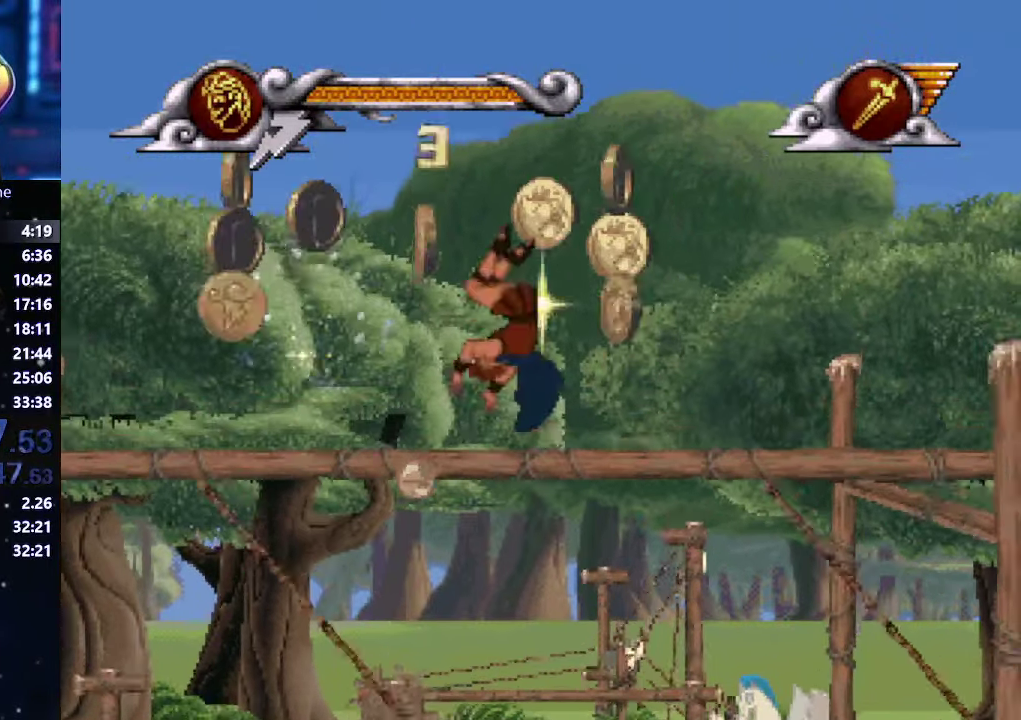
{"buttons": [], "left_stick": "up-right", "right_stick": "center", "events": [[300, "left_stick", "up-right"]]}
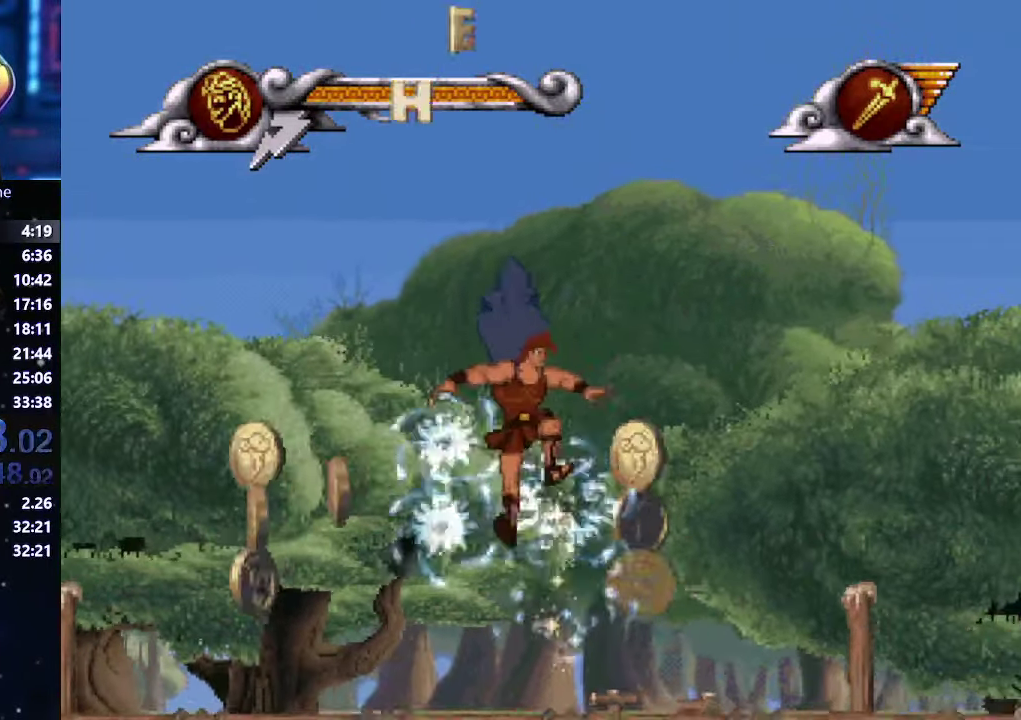
{"buttons": [], "left_stick": "right", "right_stick": "center", "events": [[50, "left_stick", "right"]]}
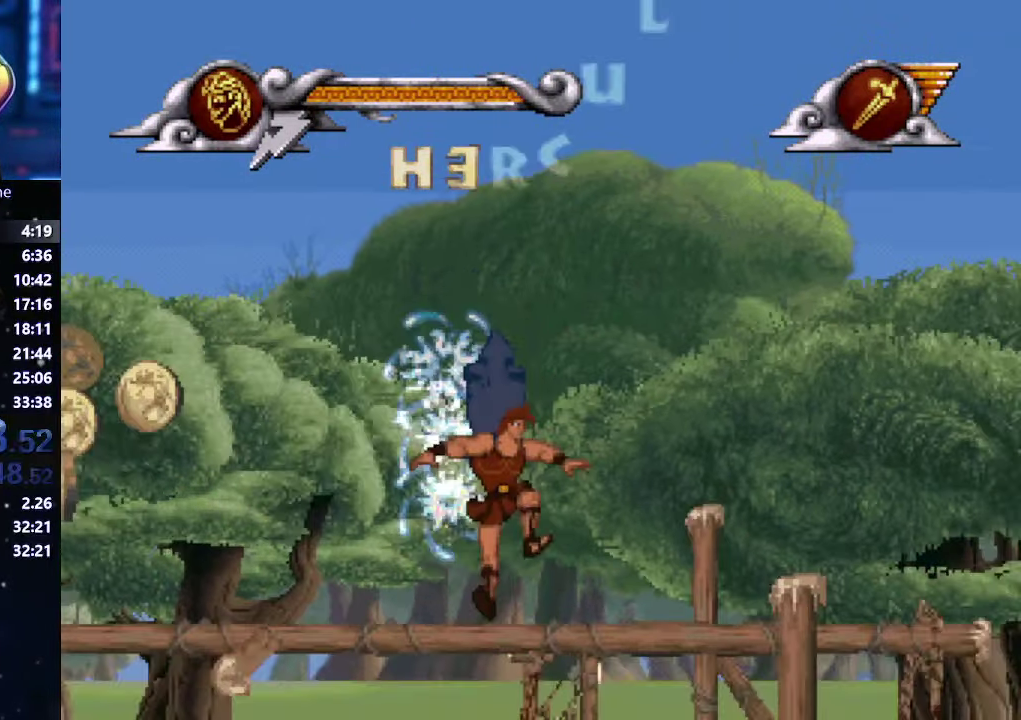
{"buttons": [], "left_stick": "right", "right_stick": "center", "events": []}
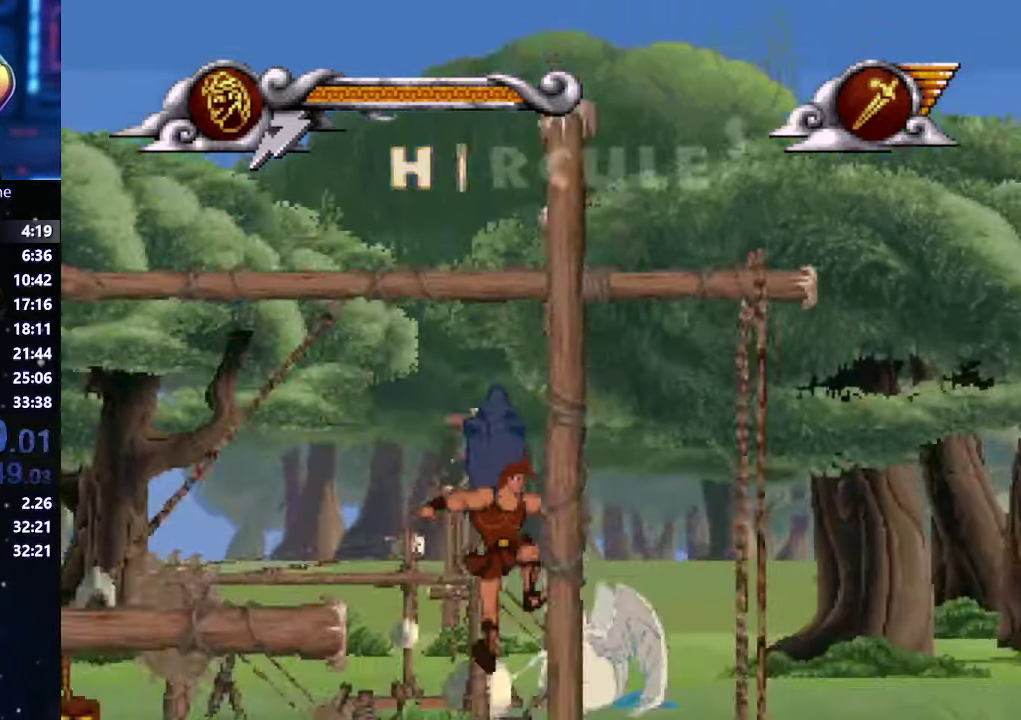
{"buttons": [], "left_stick": "right", "right_stick": "center", "events": []}
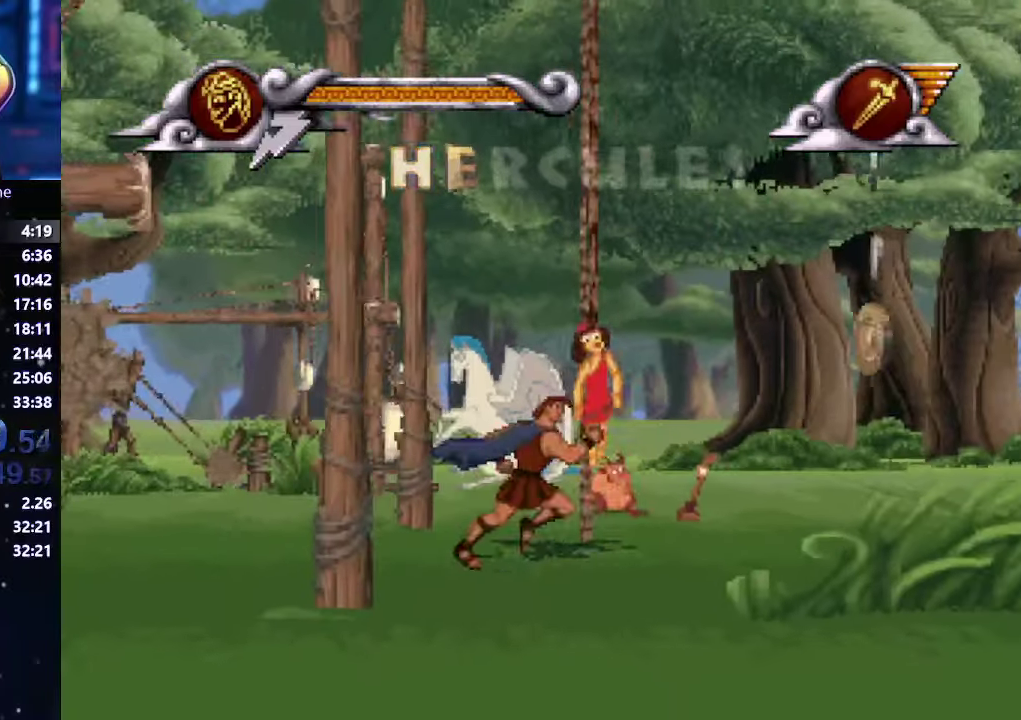
{"buttons": [], "left_stick": "right", "right_stick": "center", "events": []}
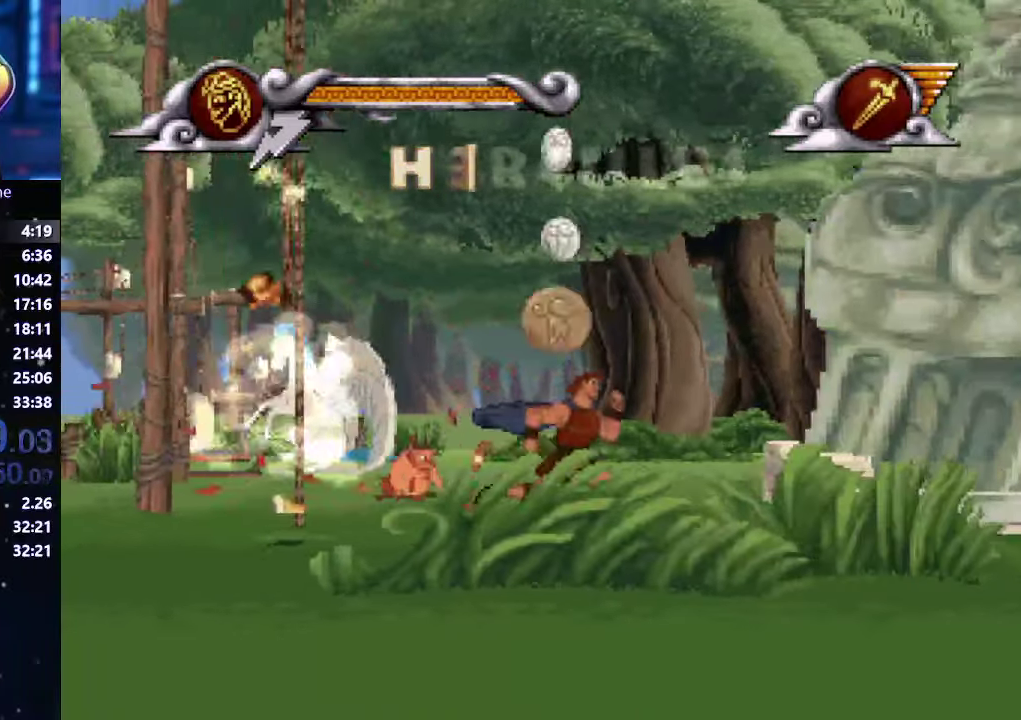
{"buttons": [], "left_stick": "right", "right_stick": "center", "events": []}
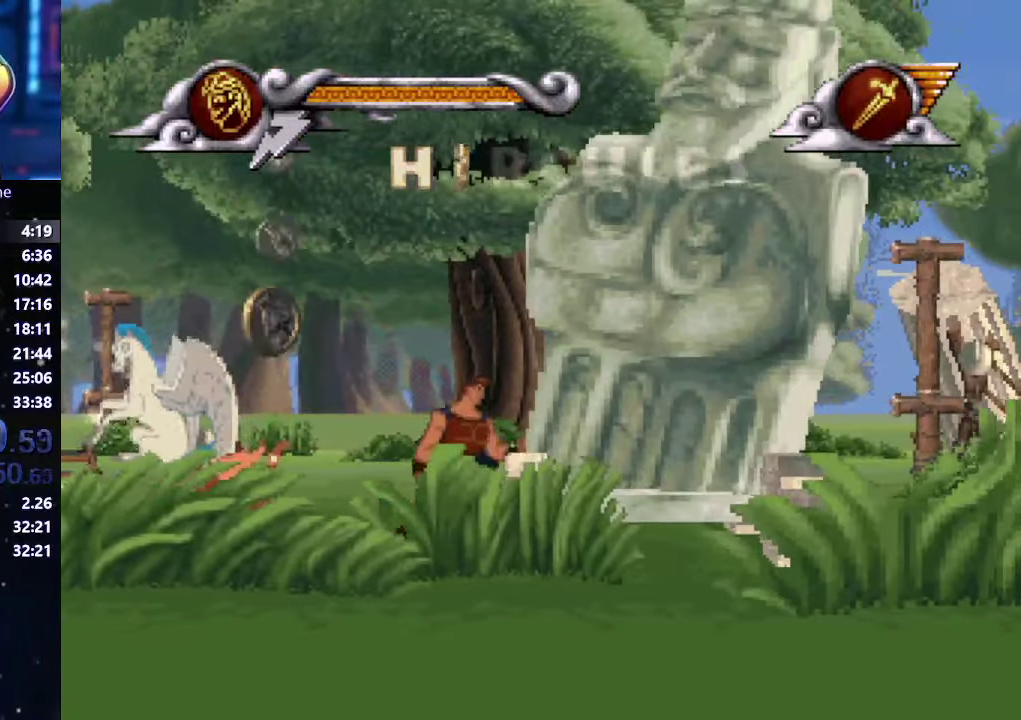
{"buttons": [], "left_stick": "right", "right_stick": "center", "events": []}
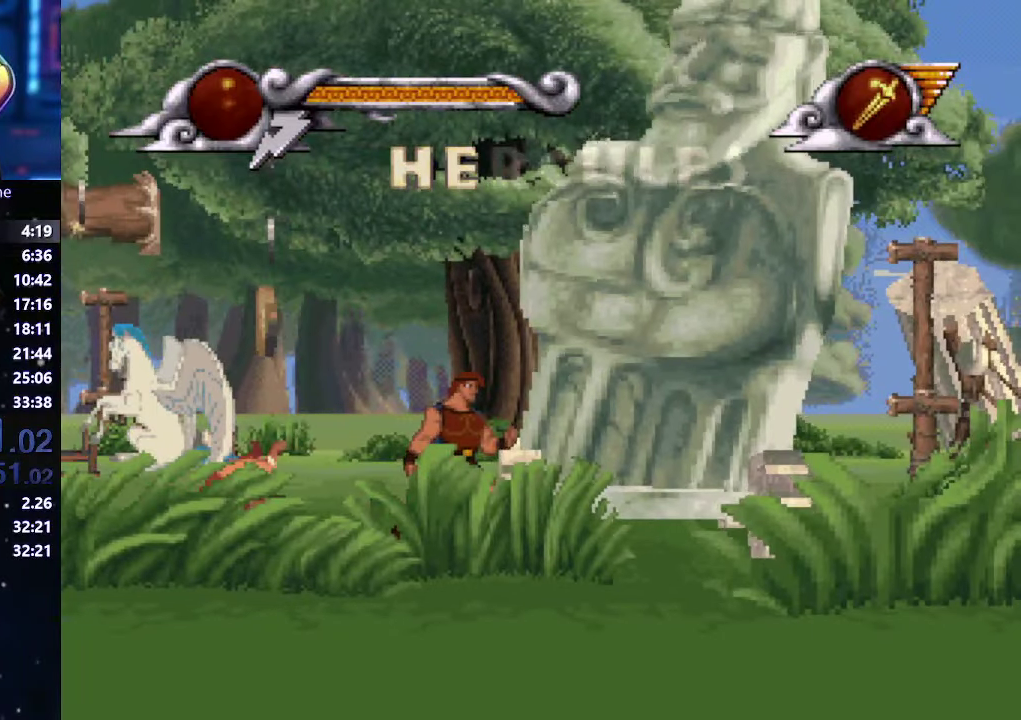
{"buttons": [], "left_stick": "right", "right_stick": "center", "events": []}
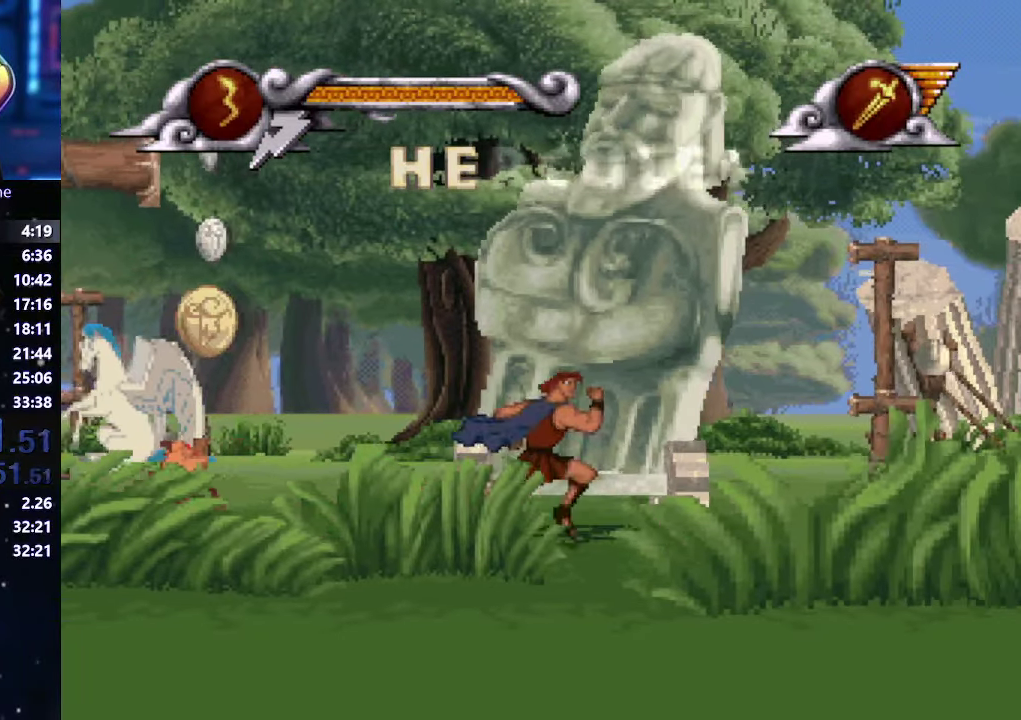
{"buttons": [], "left_stick": "right", "right_stick": "center", "events": []}
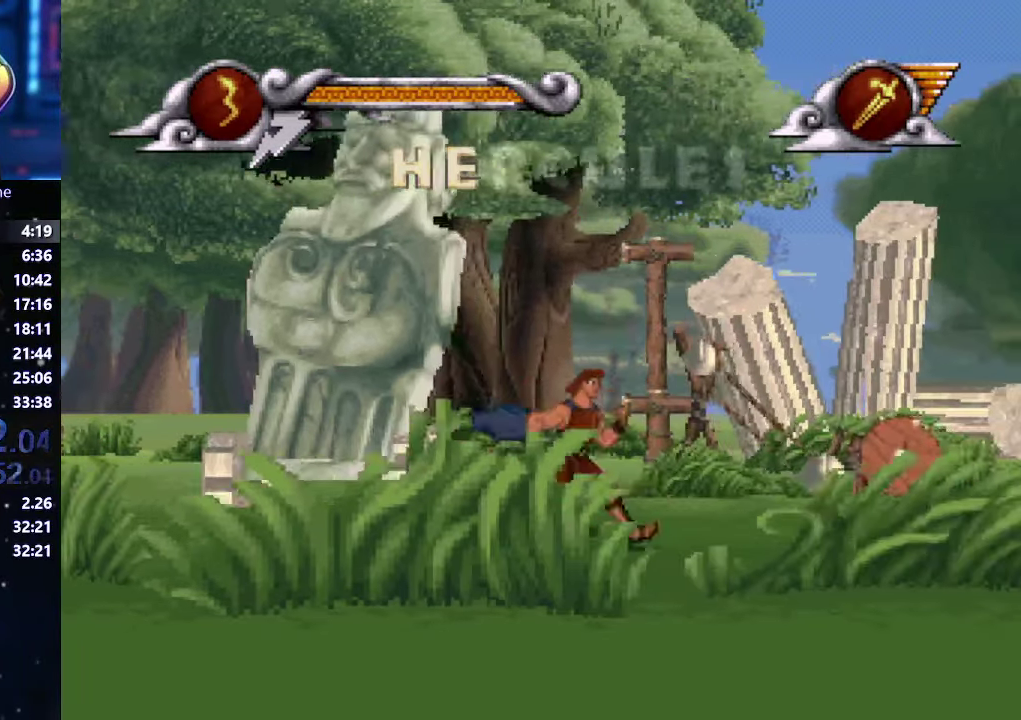
{"buttons": [], "left_stick": "right", "right_stick": "center", "events": []}
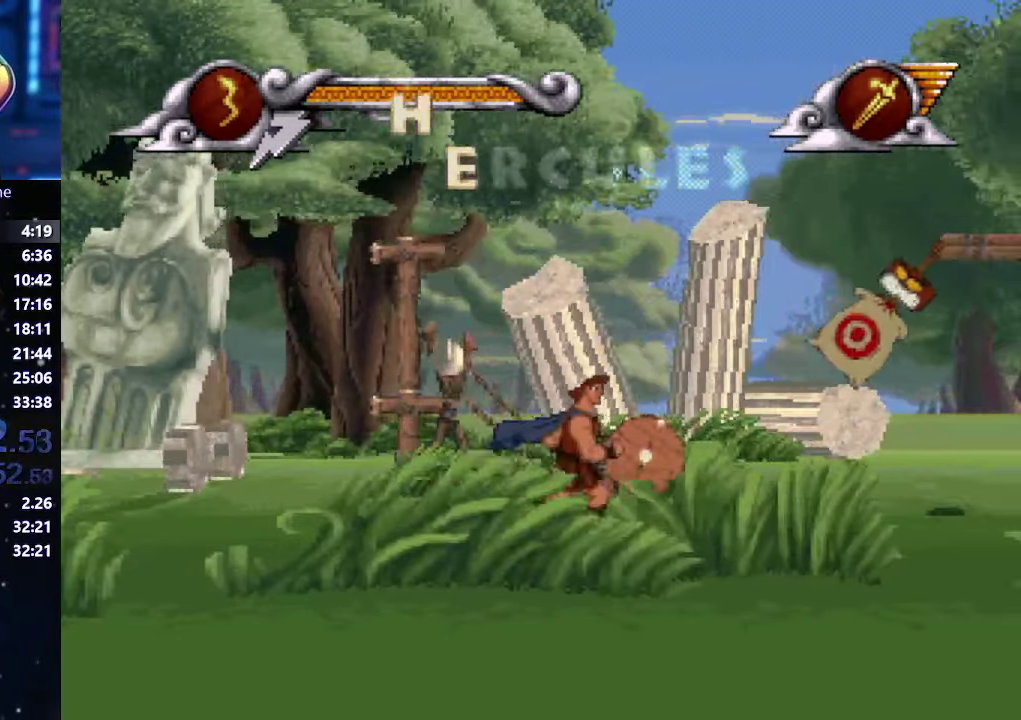
{"buttons": [], "left_stick": "right", "right_stick": "center", "events": []}
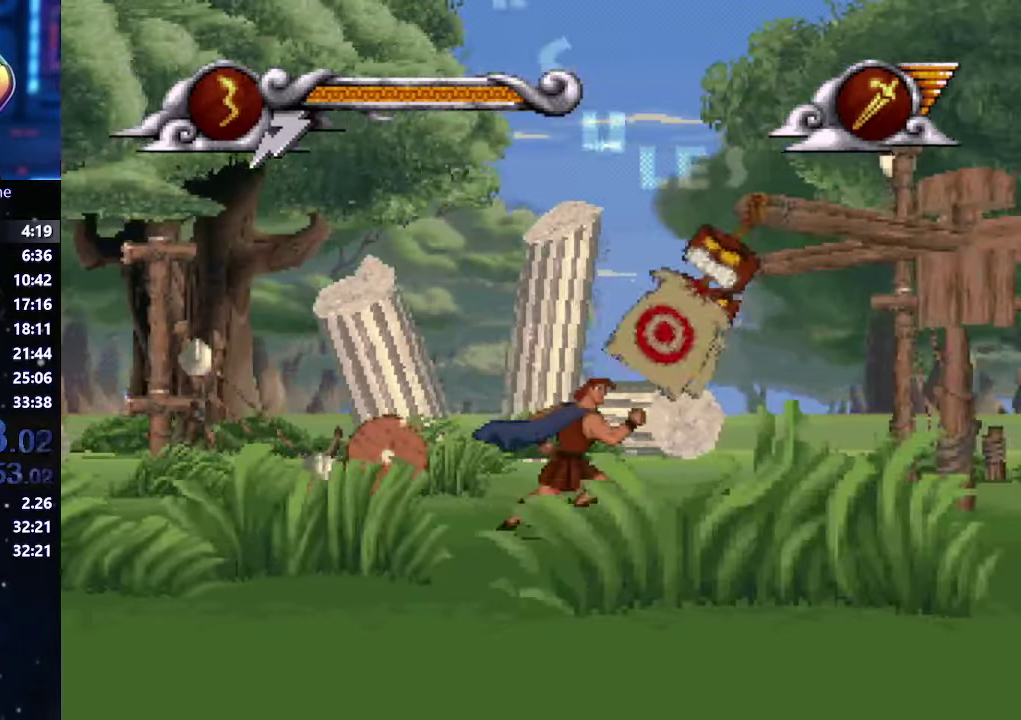
{"buttons": ["A"], "left_stick": "right", "right_stick": "center", "events": [[50, "A", "down"]]}
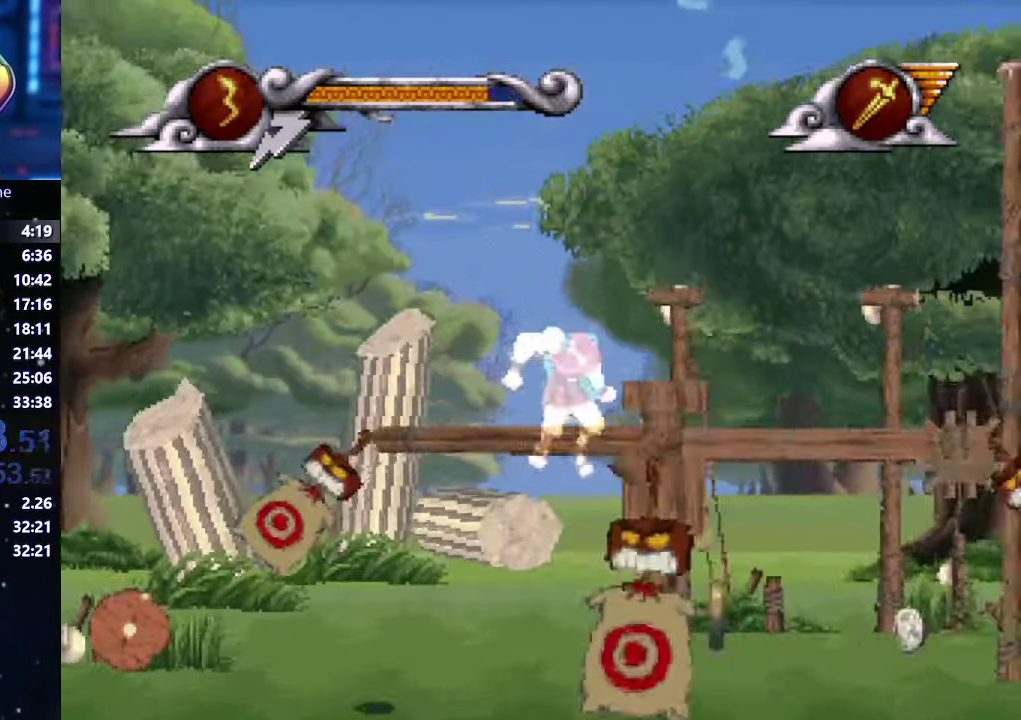
{"buttons": ["X"], "left_stick": "right", "right_stick": "center", "events": [[34, "A", "up"], [450, "X", "down"]]}
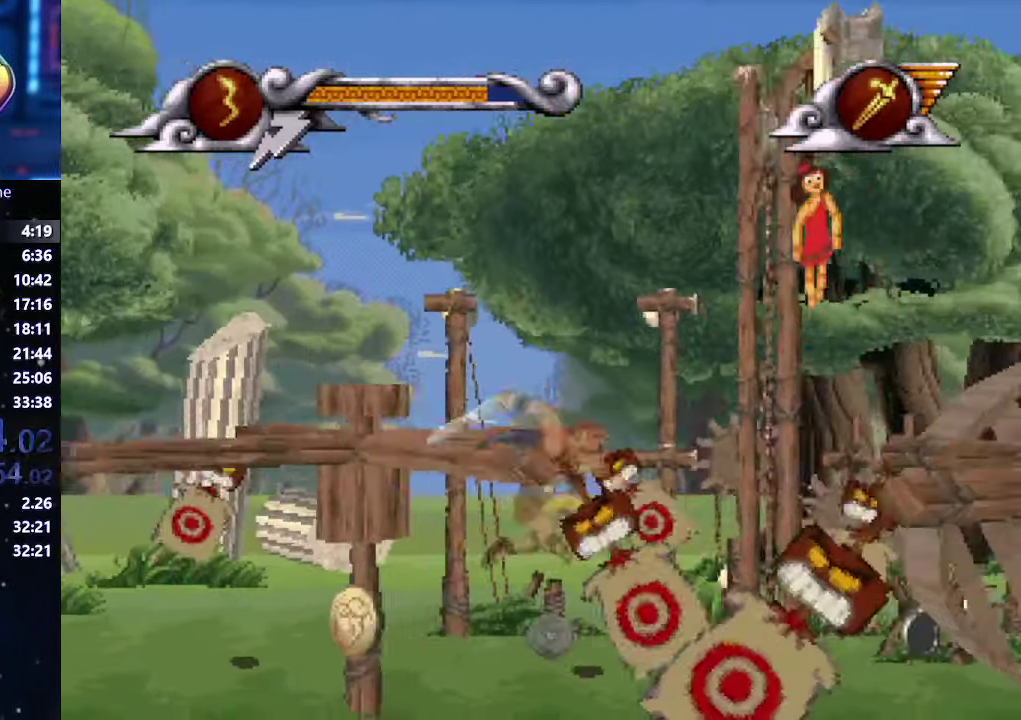
{"buttons": [], "left_stick": "right", "right_stick": "center", "events": [[134, "X", "up"]]}
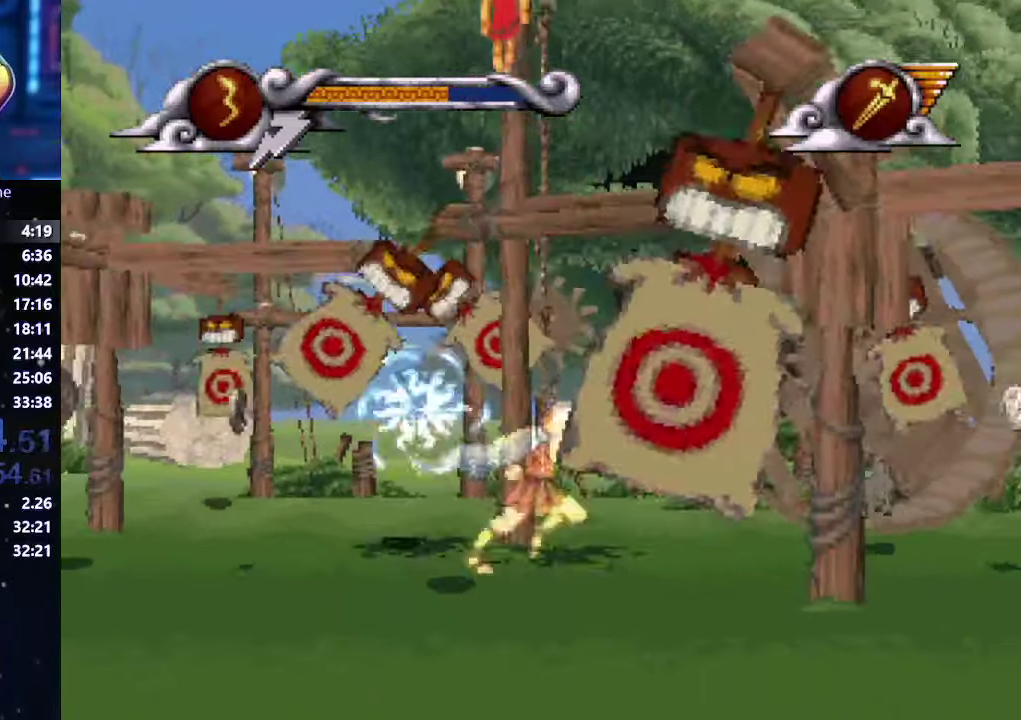
{"buttons": ["A"], "left_stick": "right", "right_stick": "center", "events": [[316, "A", "down"]]}
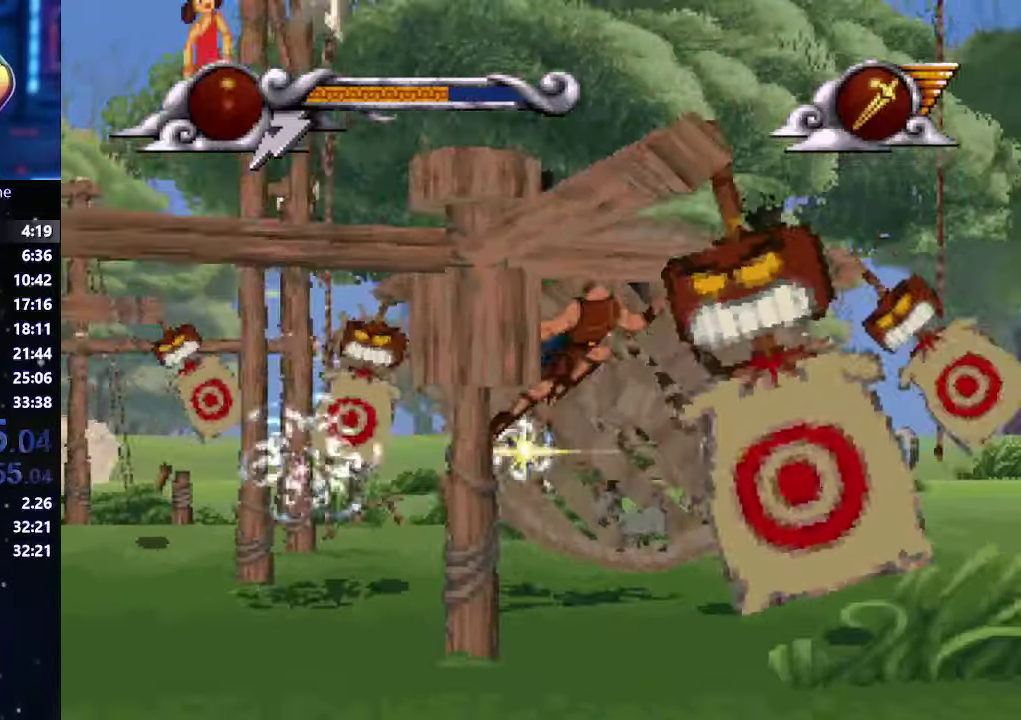
{"buttons": [], "left_stick": "right", "right_stick": "center", "events": [[200, "A", "up"]]}
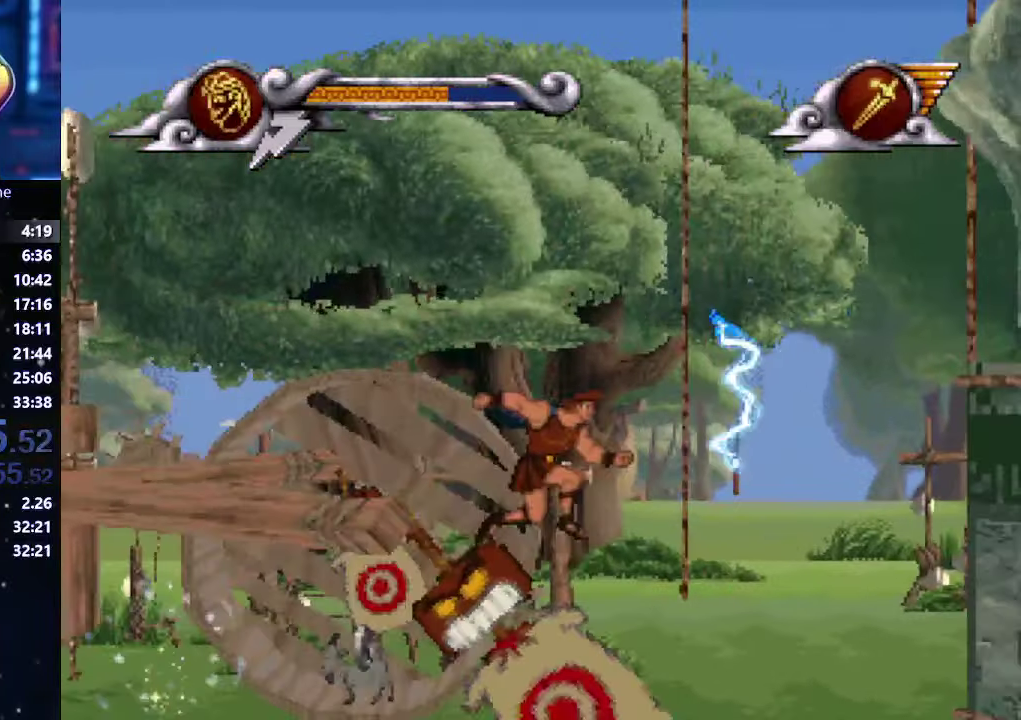
{"buttons": ["X"], "left_stick": "center", "right_stick": "center", "events": [[316, "R2", "down"], [316, "left_stick", "left"], [383, "R2", "up"], [383, "left_stick", "center"], [450, "X", "down"]]}
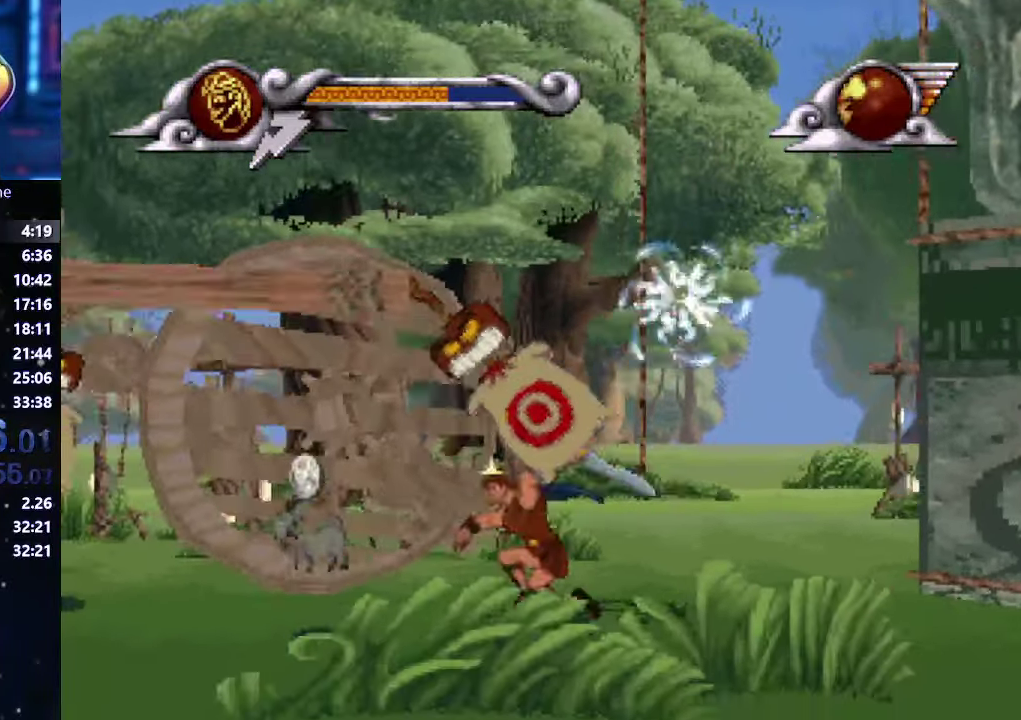
{"buttons": ["X"], "left_stick": "center", "right_stick": "center", "events": []}
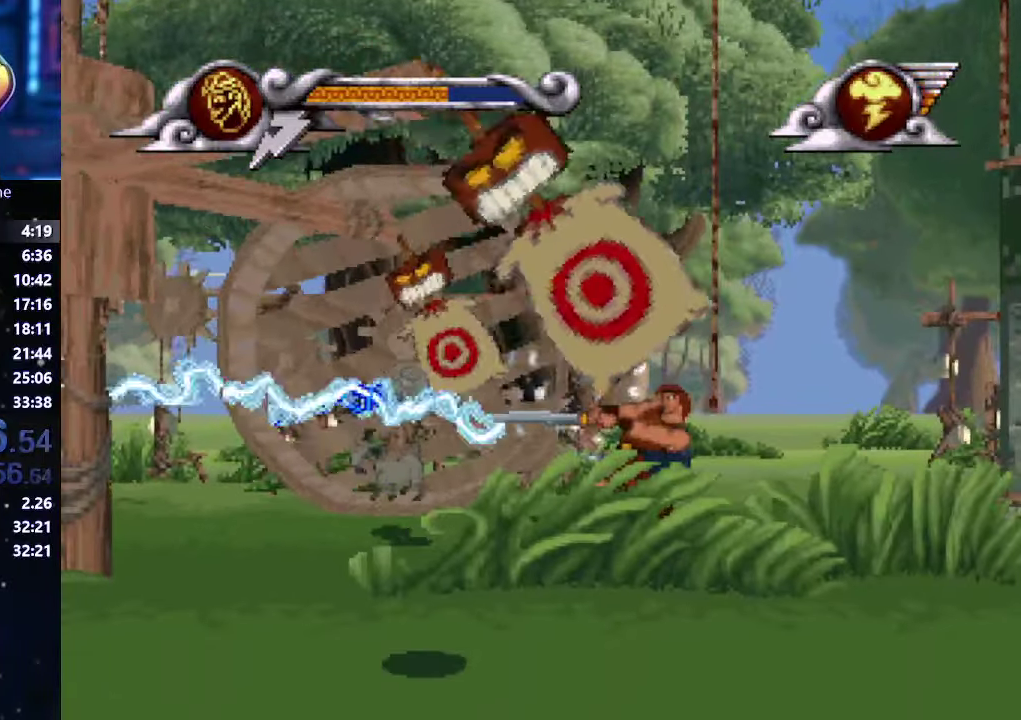
{"buttons": ["X"], "left_stick": "center", "right_stick": "center", "events": []}
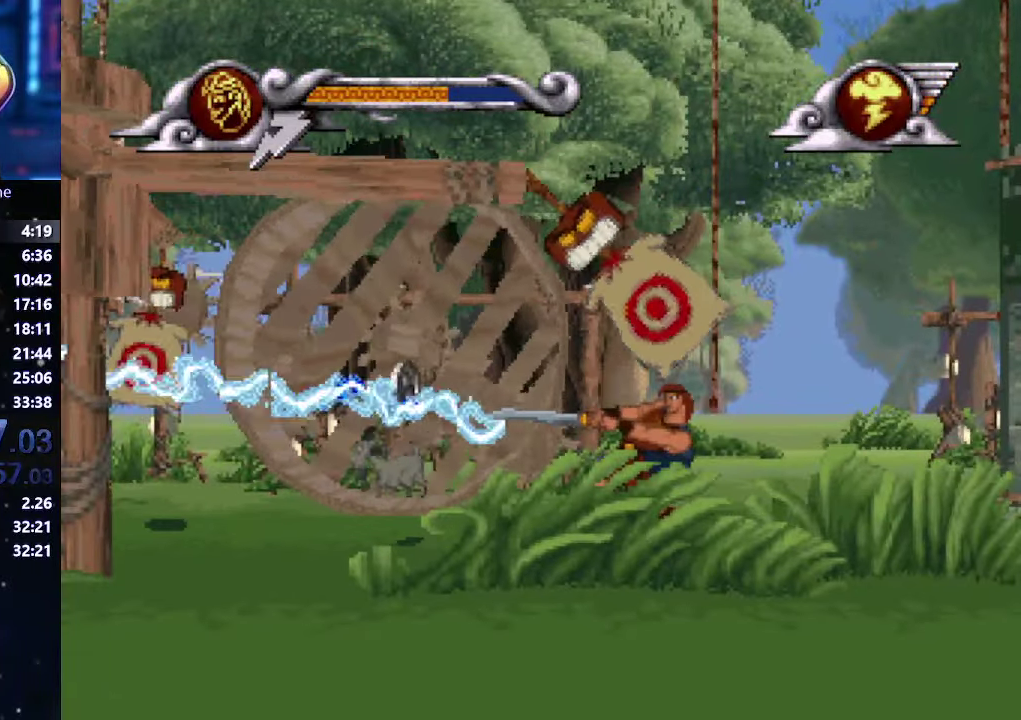
{"buttons": ["X"], "left_stick": "center", "right_stick": "center", "events": []}
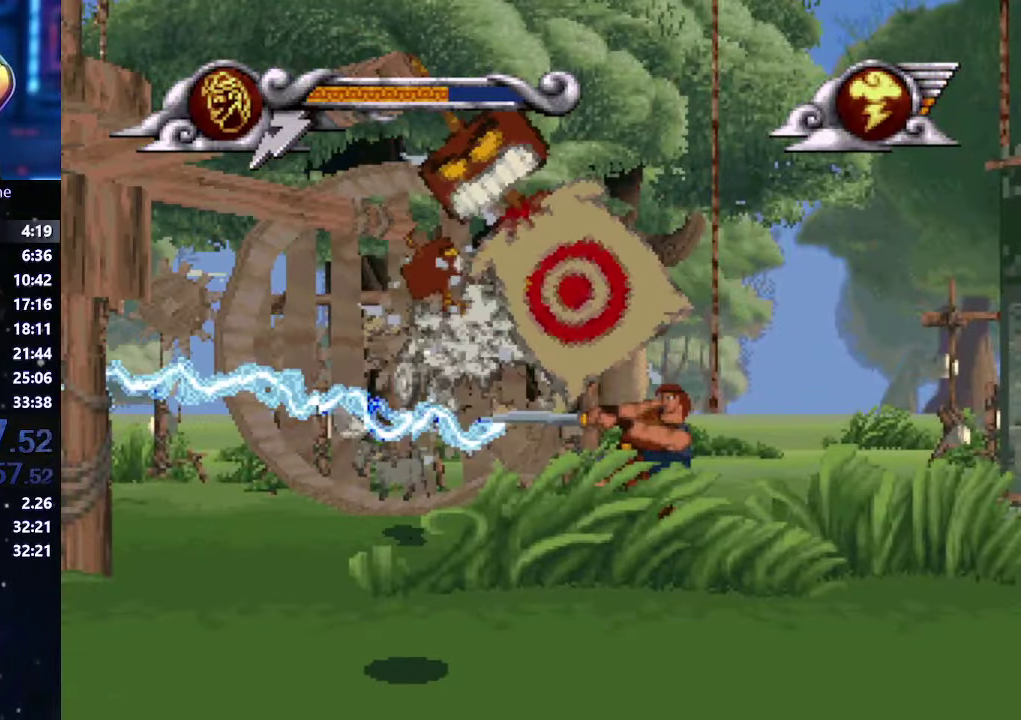
{"buttons": ["X"], "left_stick": "center", "right_stick": "center", "events": []}
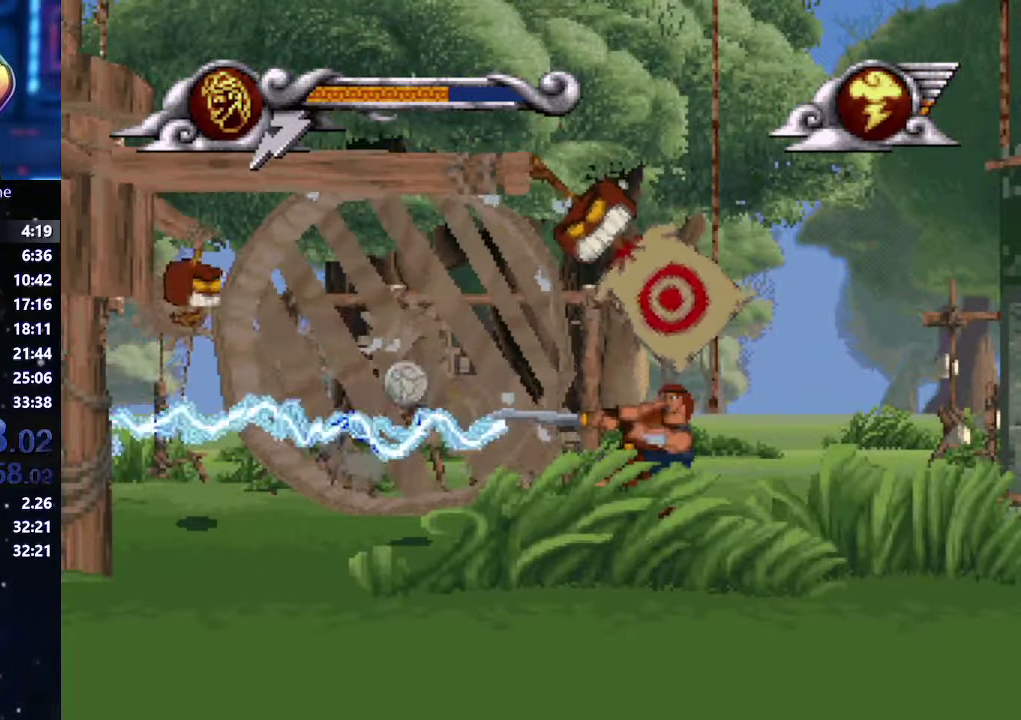
{"buttons": ["X"], "left_stick": "center", "right_stick": "center", "events": []}
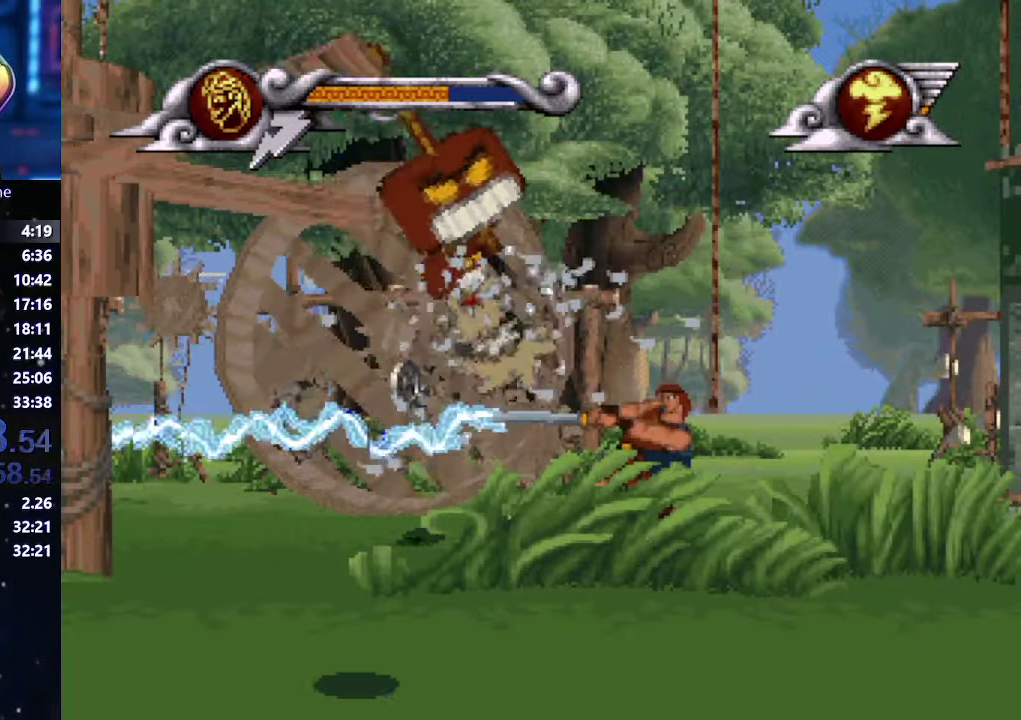
{"buttons": ["X"], "left_stick": "center", "right_stick": "center", "events": []}
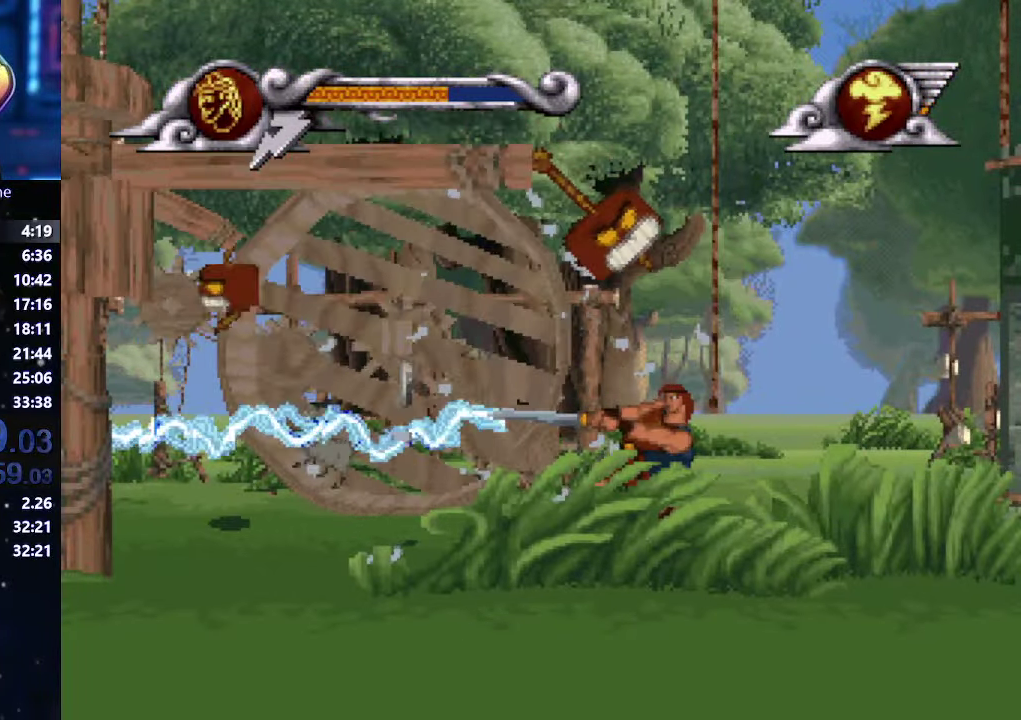
{"buttons": ["X"], "left_stick": "center", "right_stick": "center", "events": []}
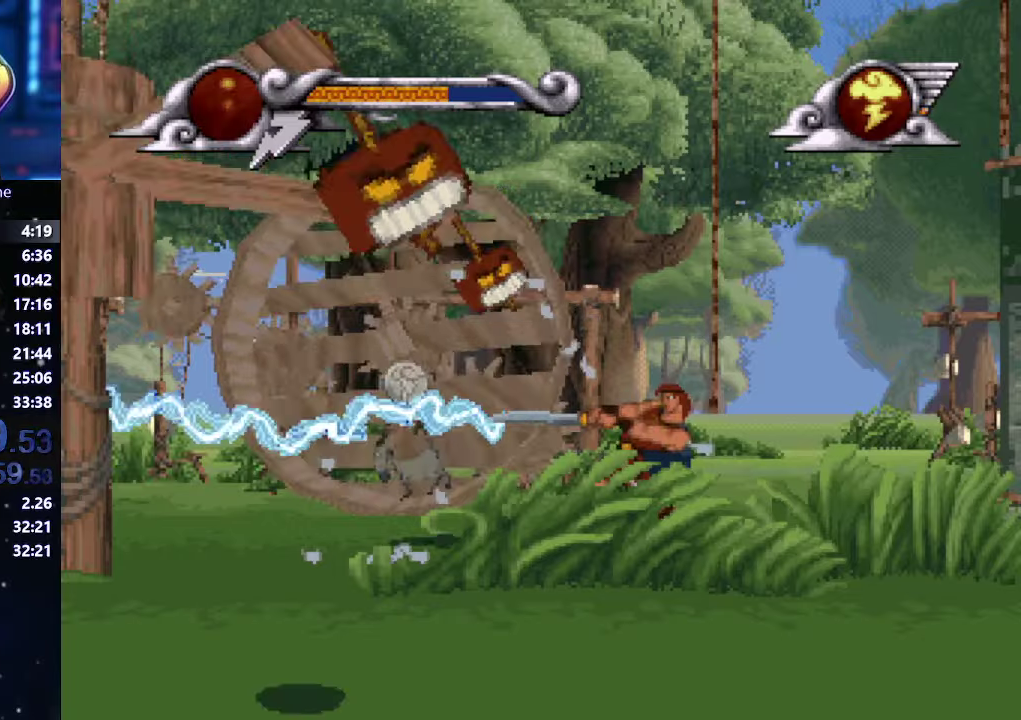
{"buttons": ["X"], "left_stick": "left", "right_stick": "center", "events": [[467, "left_stick", "left"]]}
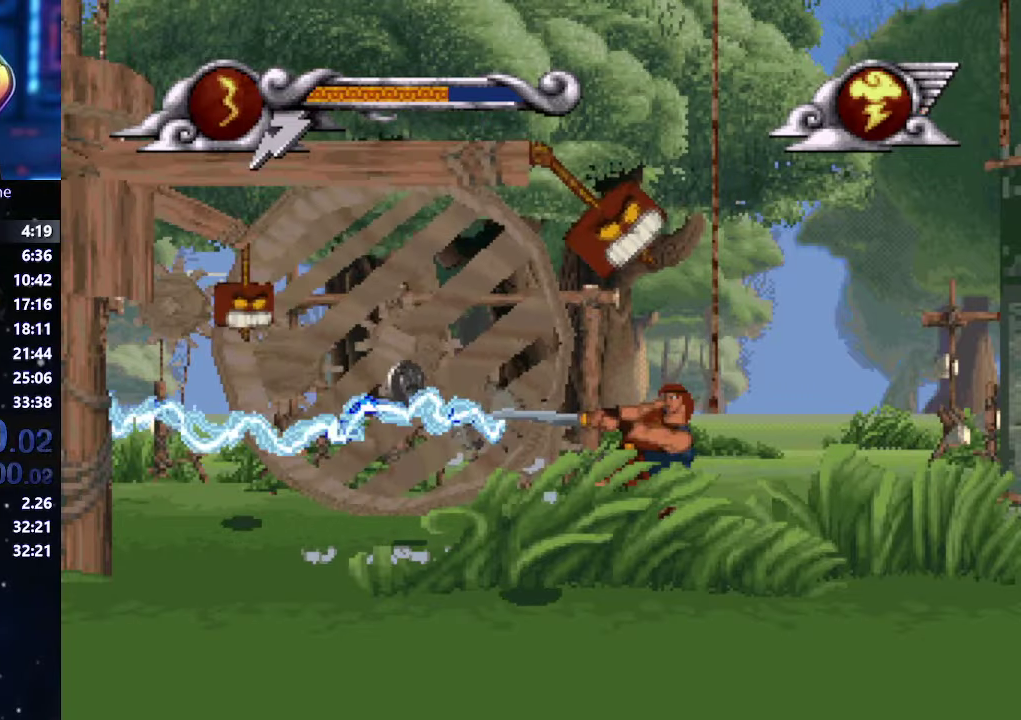
{"buttons": ["X"], "left_stick": "left", "right_stick": "center", "events": []}
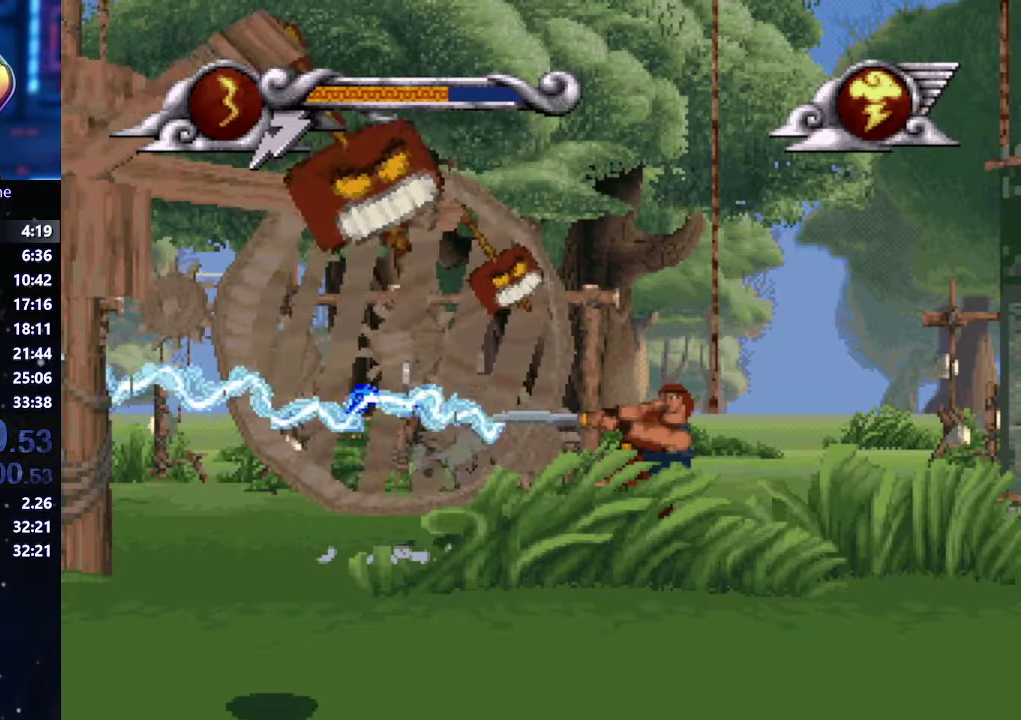
{"buttons": [], "left_stick": "left", "right_stick": "center", "events": [[467, "X", "up"]]}